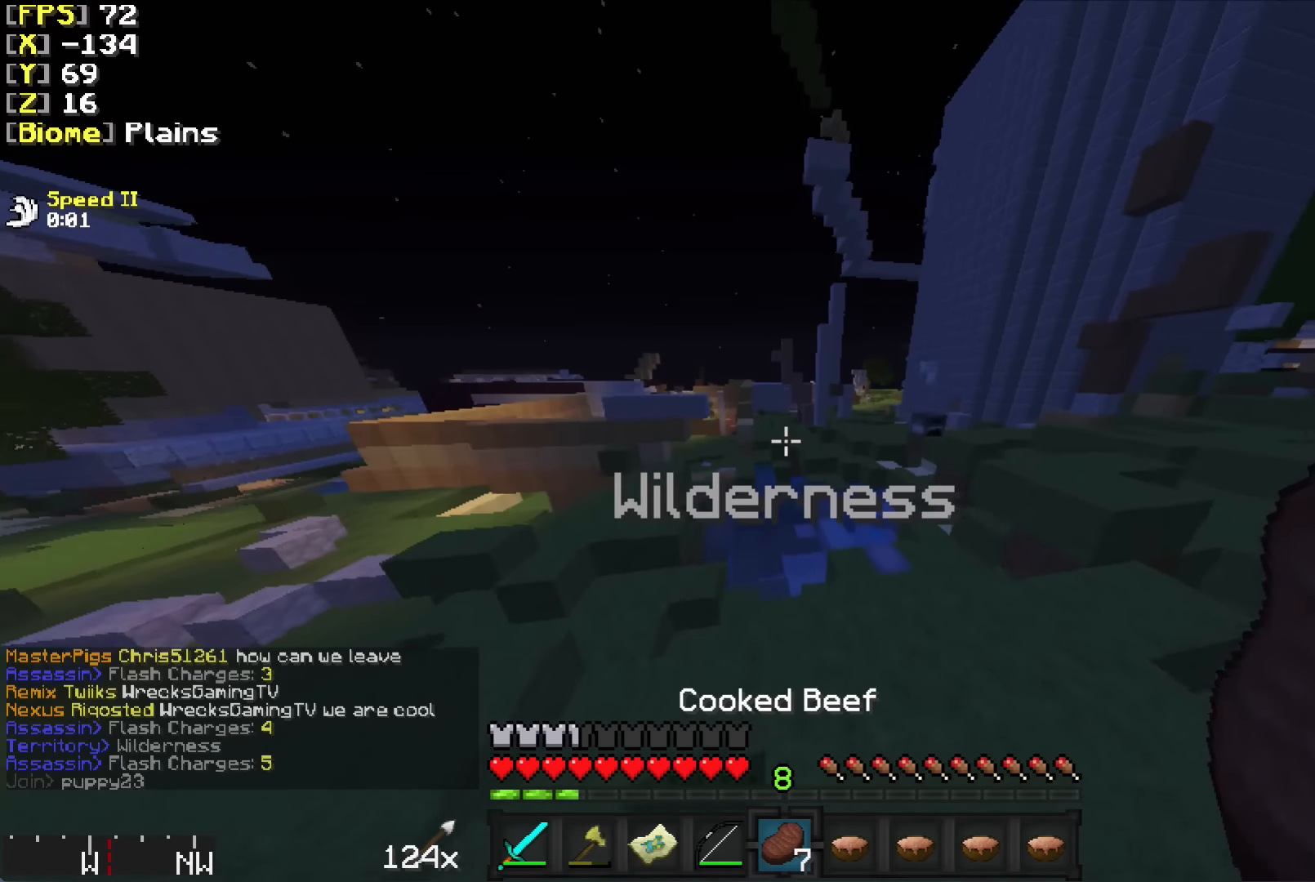
Gameplay with keyboard and mouse; each line is a JSON object with the keys and mouse buttons held at the frame after it. "events" lists presses ("down") and releases ("up") of "a", "d", "s", "w", "mouse_left" and "mouse_right" between this image and that frame as [ms after this image, input, new state], when the widget could be followed in between. "mouse_left", "mouse_right" = the "left", "right" buttons of the "mouse" list. No other keys are recorded. Fast repeated clicks can show as one long hold. Mouse movement is not recorded.
{"keys": ["a", "w"], "mouse": [], "events": [[233, "a", "down"]]}
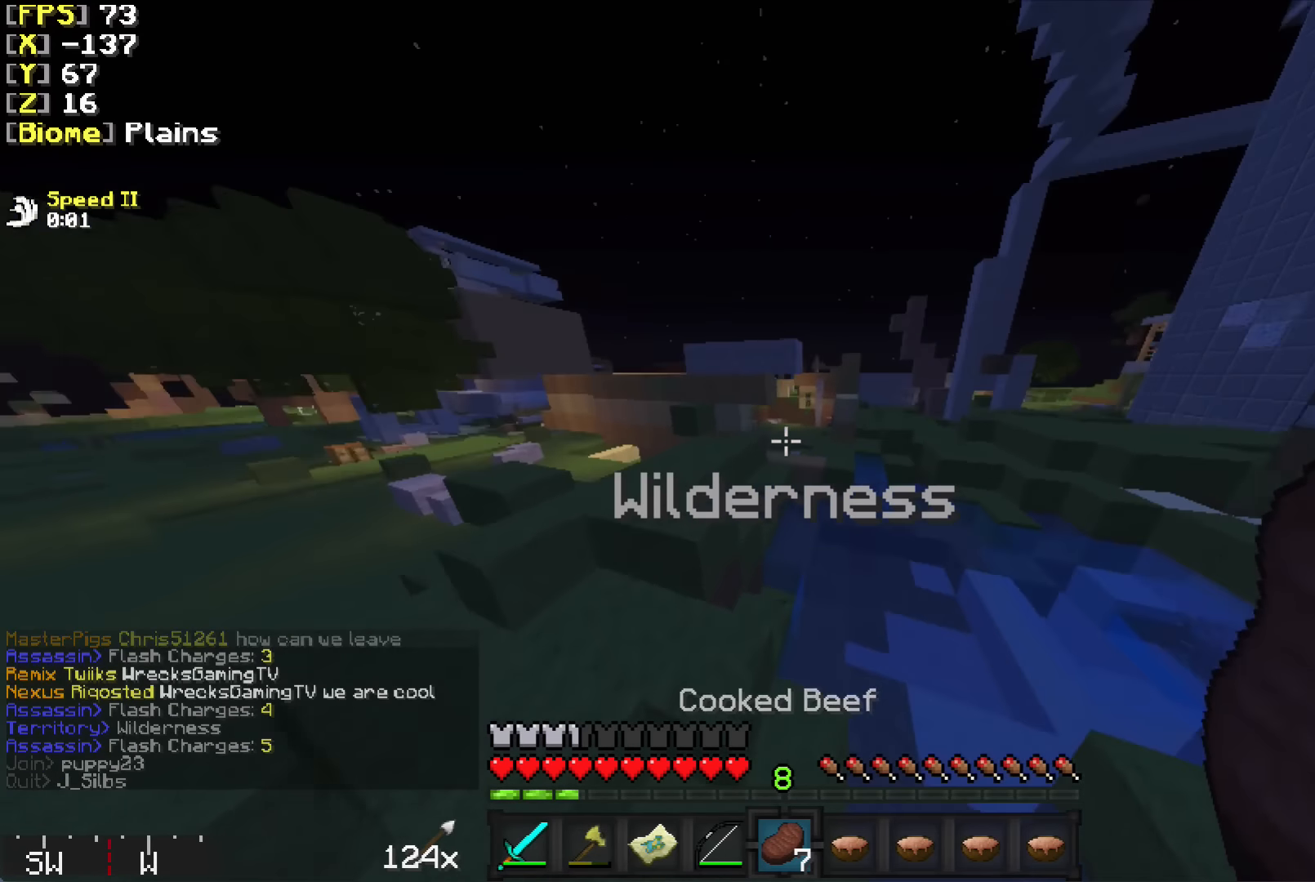
{"keys": ["a", "w"], "mouse": [], "events": []}
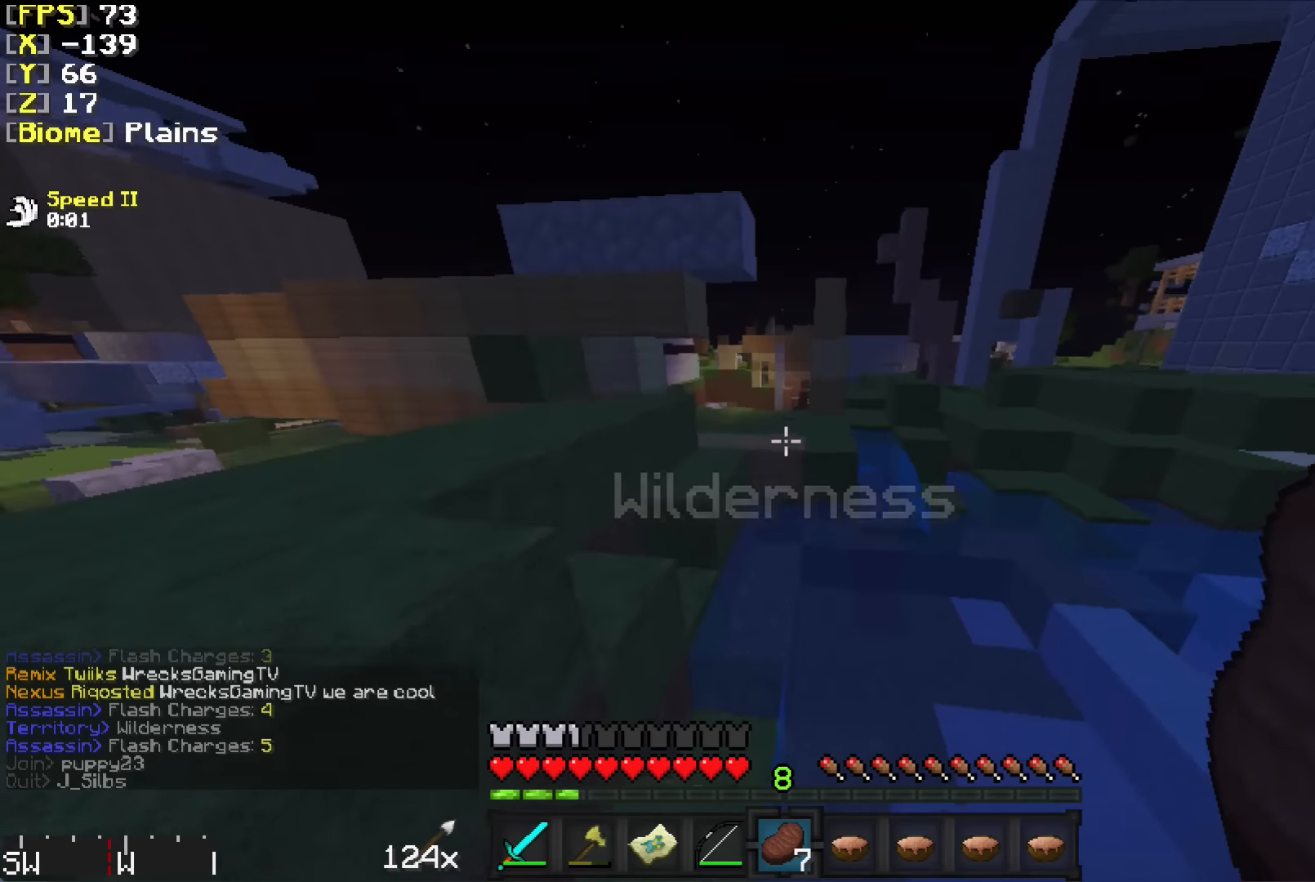
{"keys": ["a", "w"], "mouse": [], "events": []}
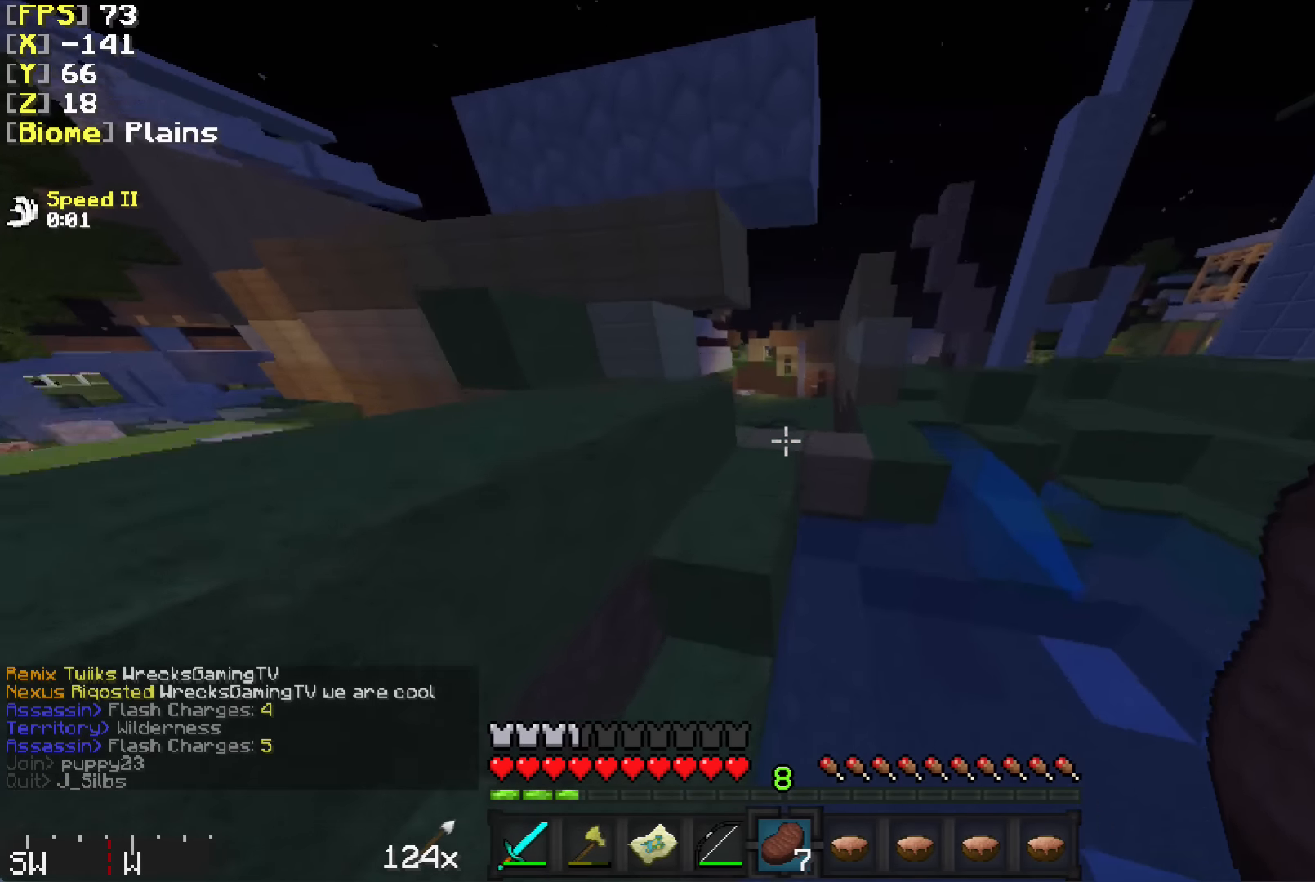
{"keys": ["w"], "mouse": [], "events": [[333, "a", "up"]]}
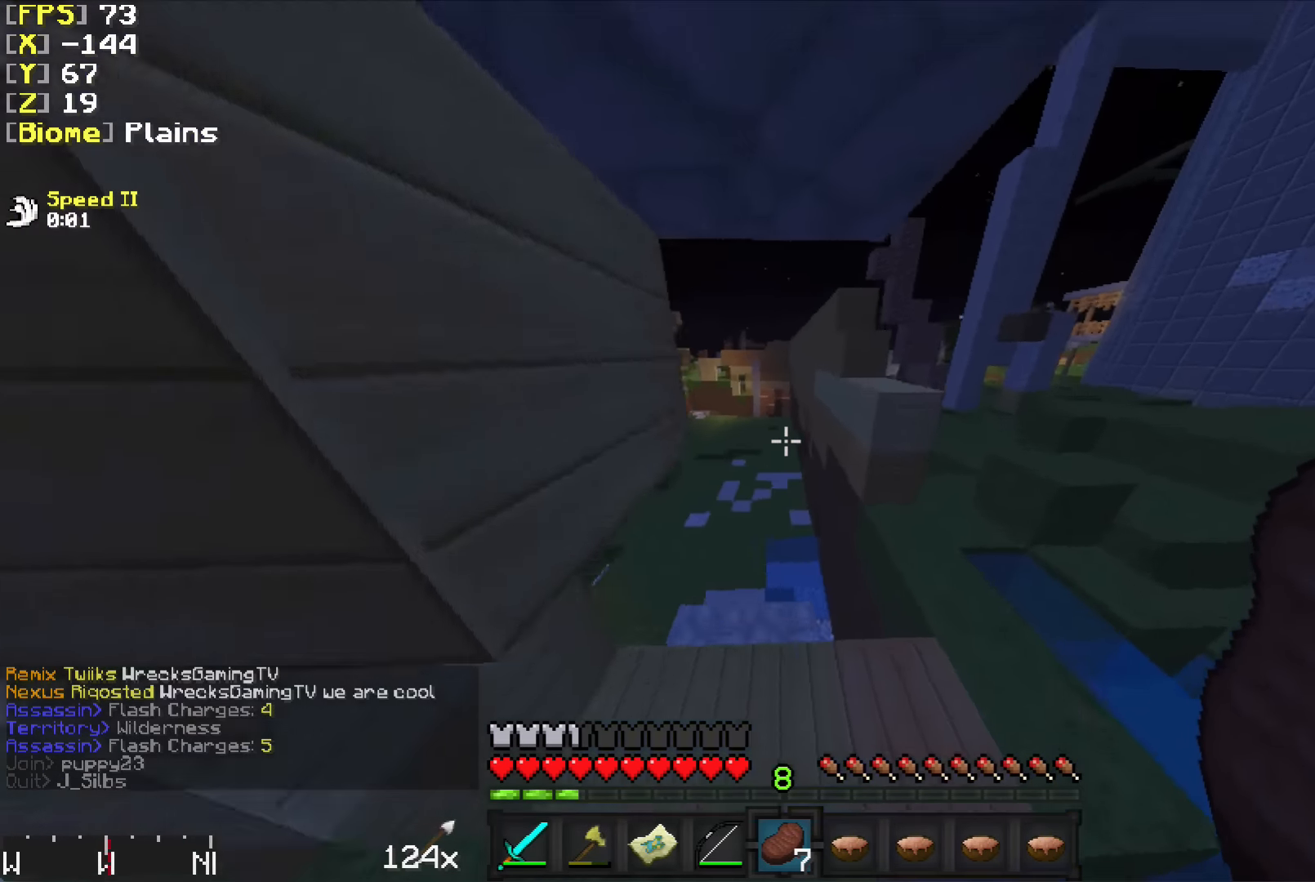
{"keys": ["a", "w"], "mouse": [], "events": [[33, "d", "down"], [483, "a", "down"], [483, "d", "up"]]}
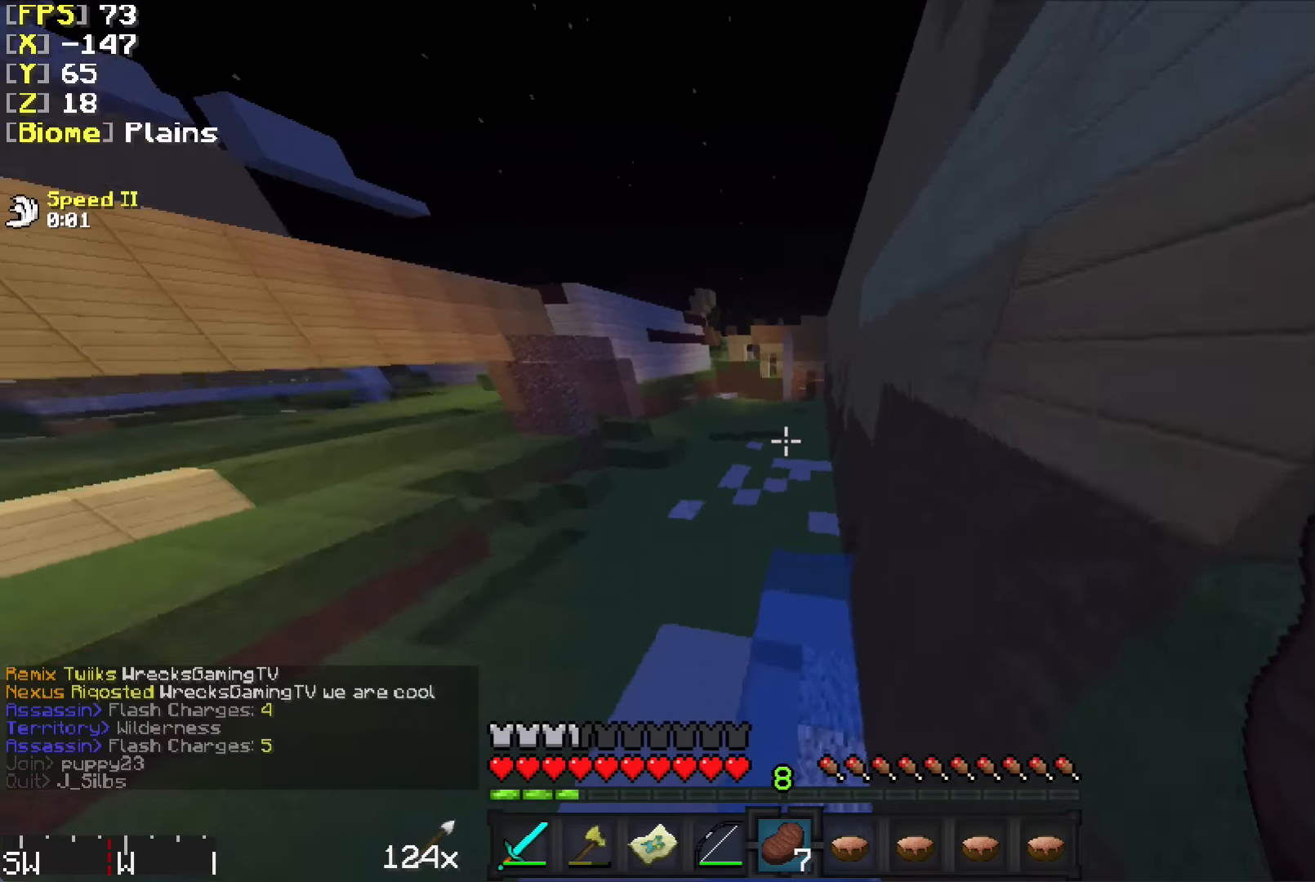
{"keys": ["a", "w"], "mouse": [], "events": []}
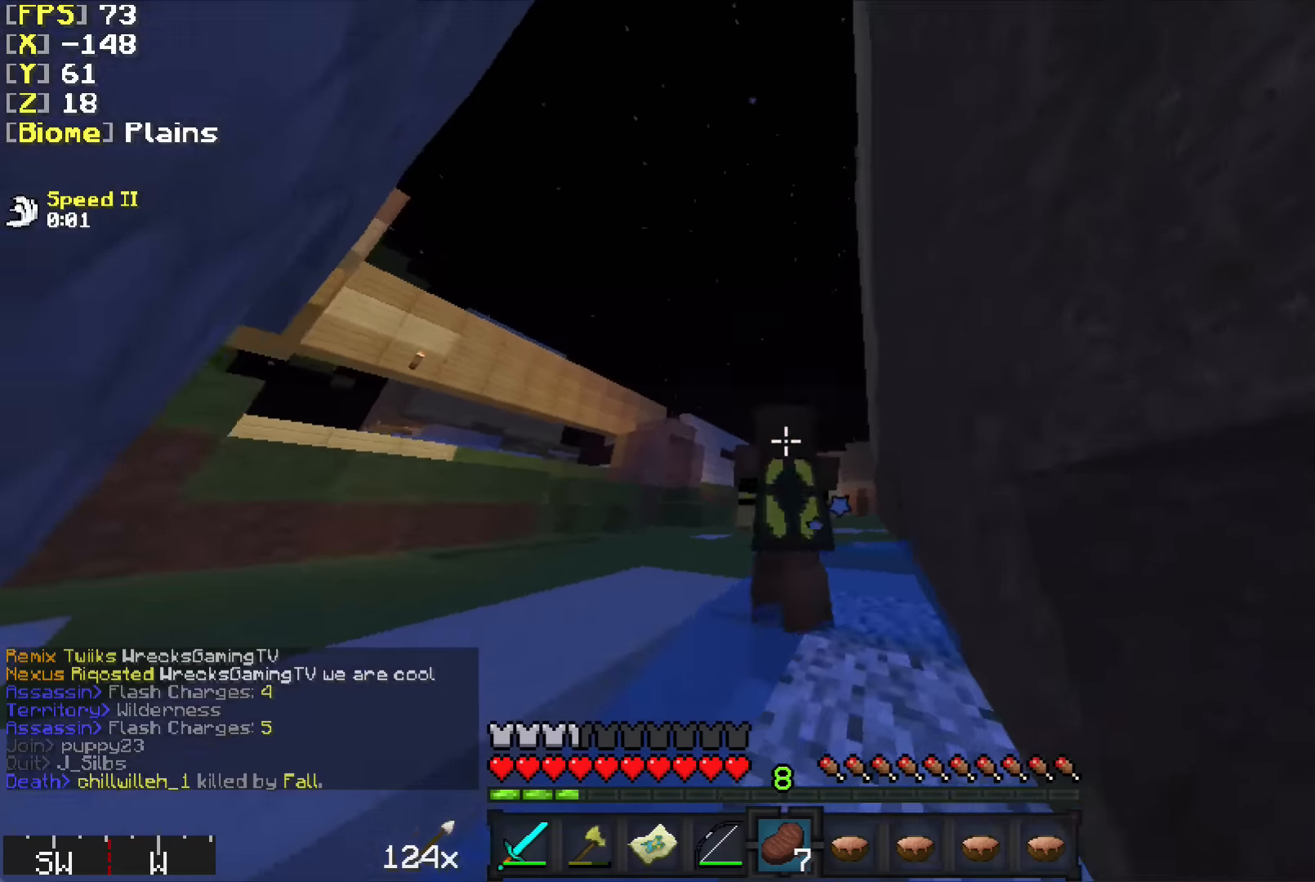
{"keys": ["a", "w"], "mouse": [], "events": []}
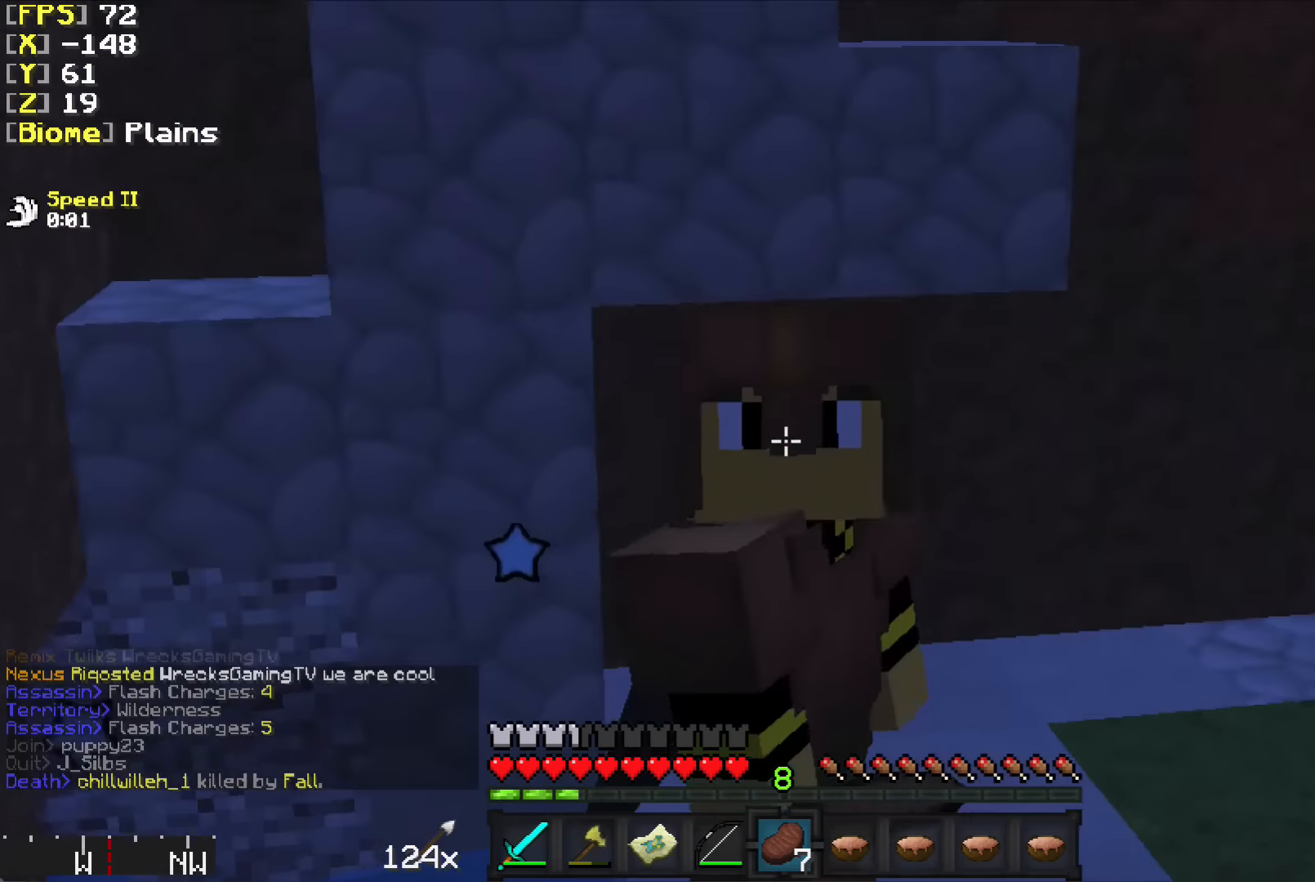
{"keys": ["w"], "mouse": [], "events": [[33, "a", "up"], [134, "a", "down"], [334, "a", "up"]]}
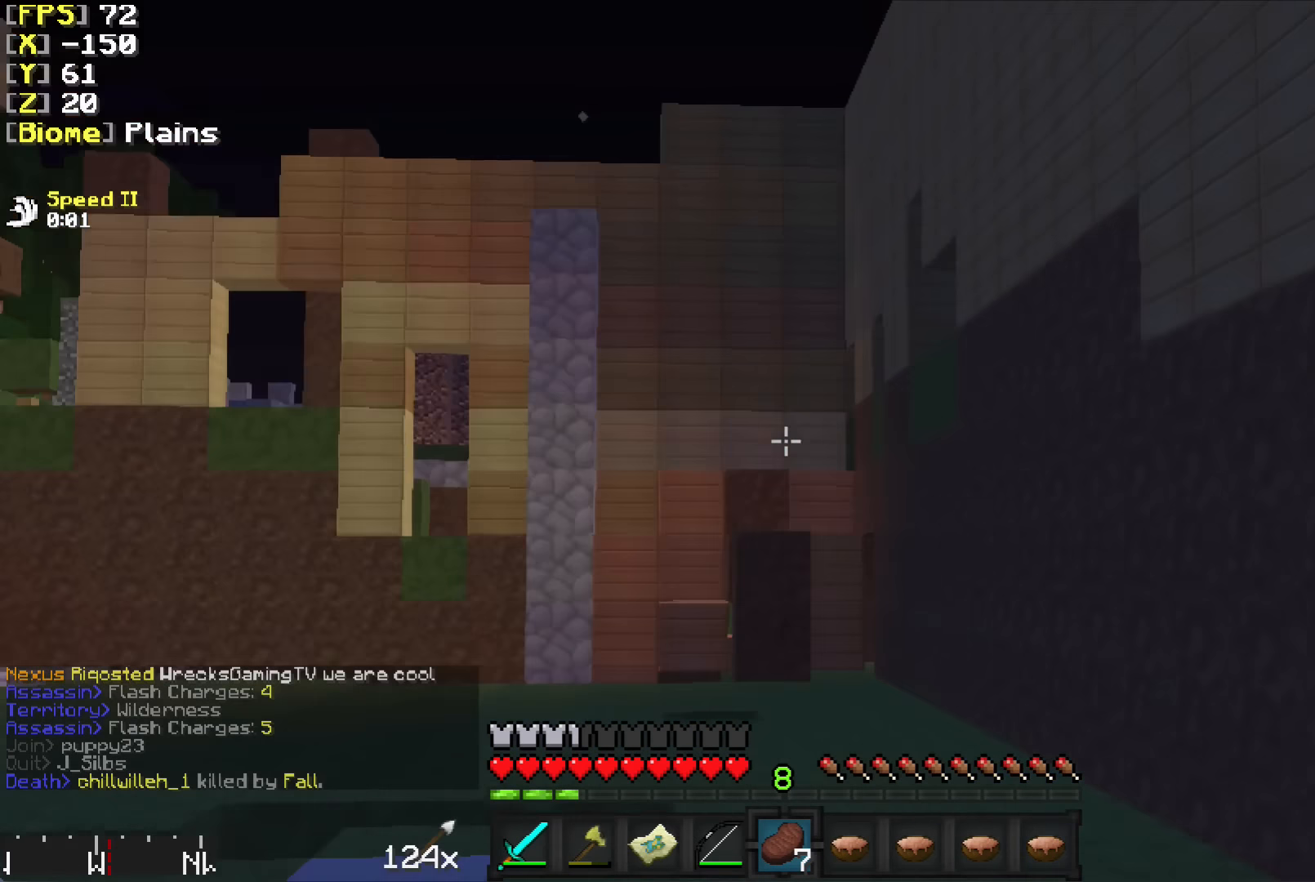
{"keys": ["w"], "mouse": [], "events": []}
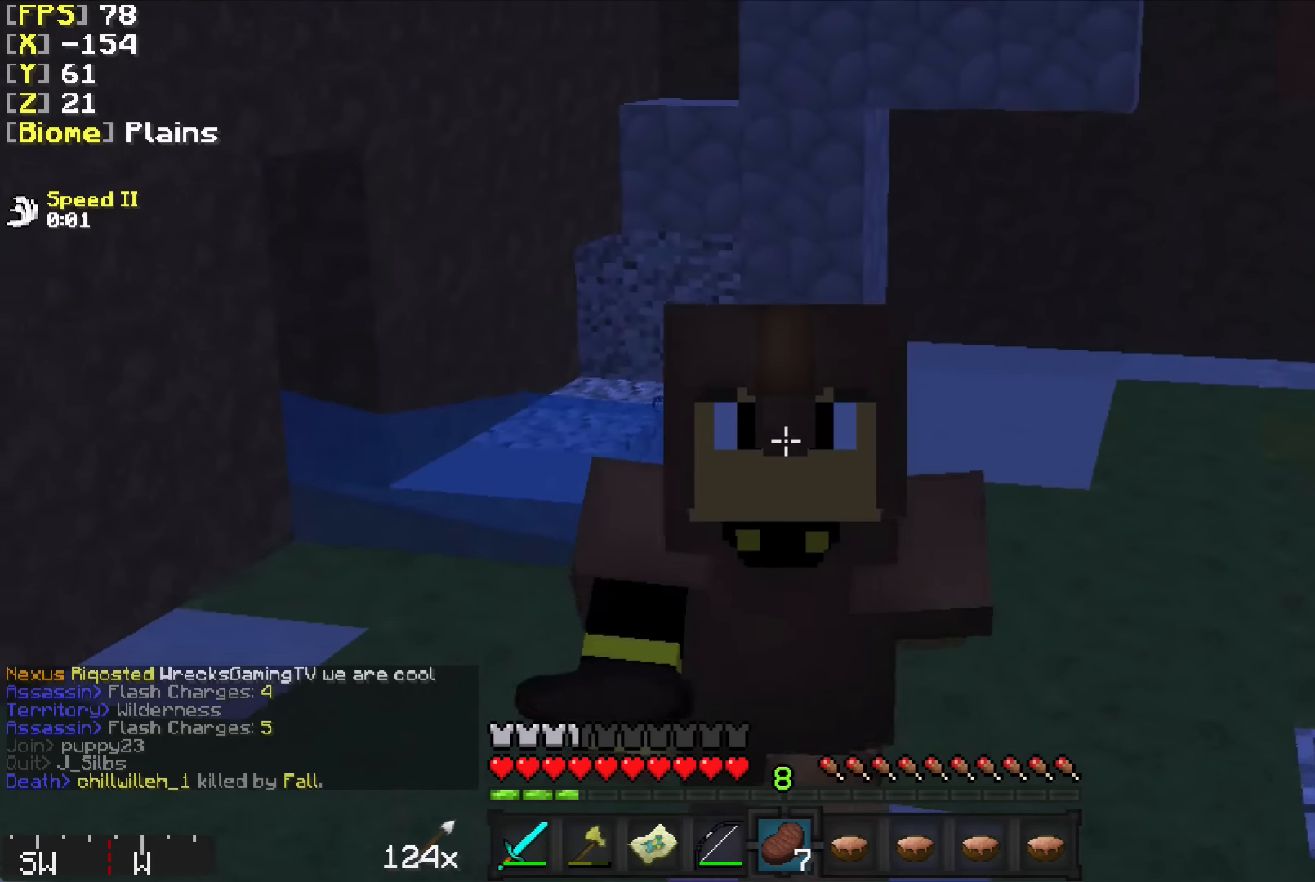
{"keys": ["w"], "mouse": [], "events": [[184, "a", "down"], [484, "a", "up"]]}
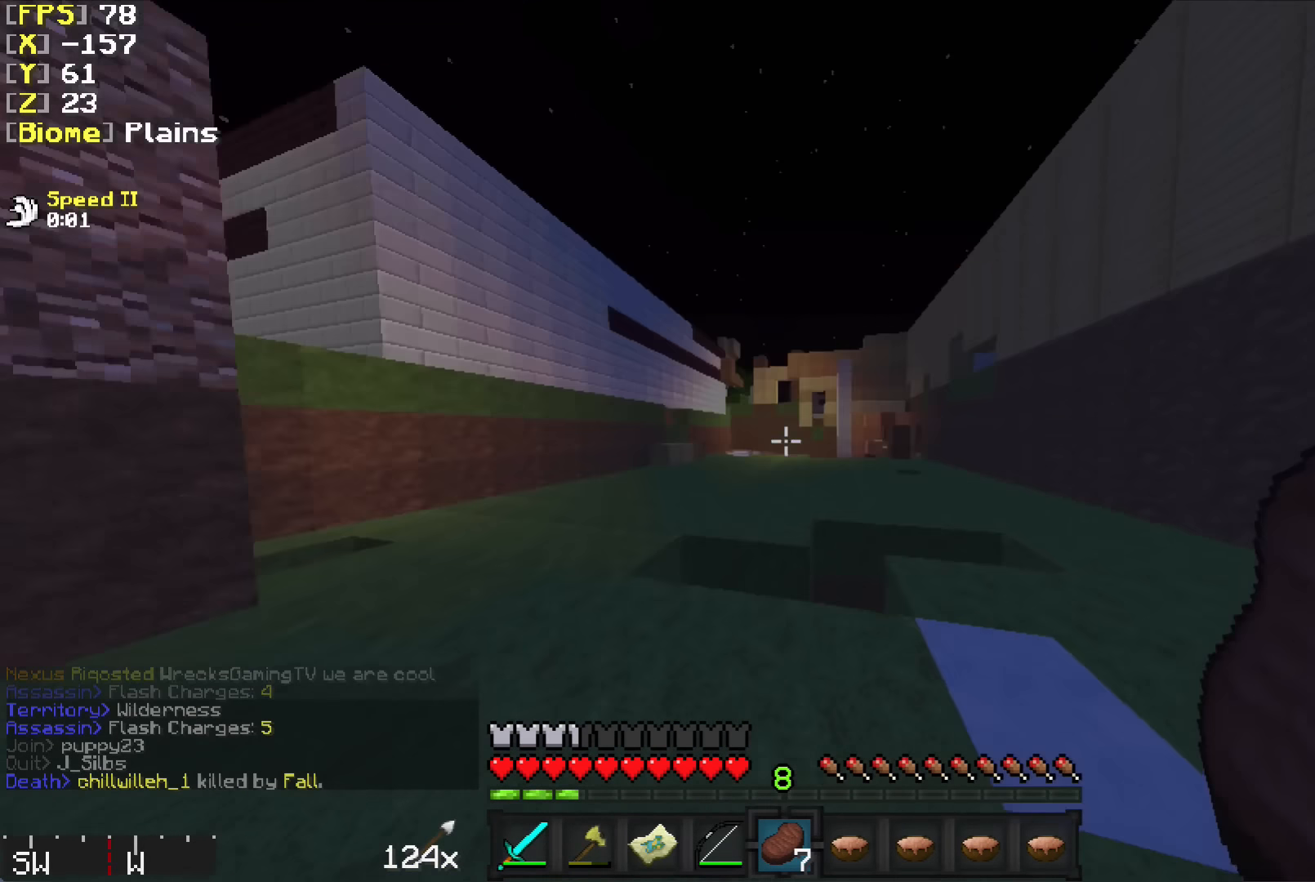
{"keys": ["w"], "mouse": [], "events": [[234, "a", "down"], [434, "a", "up"]]}
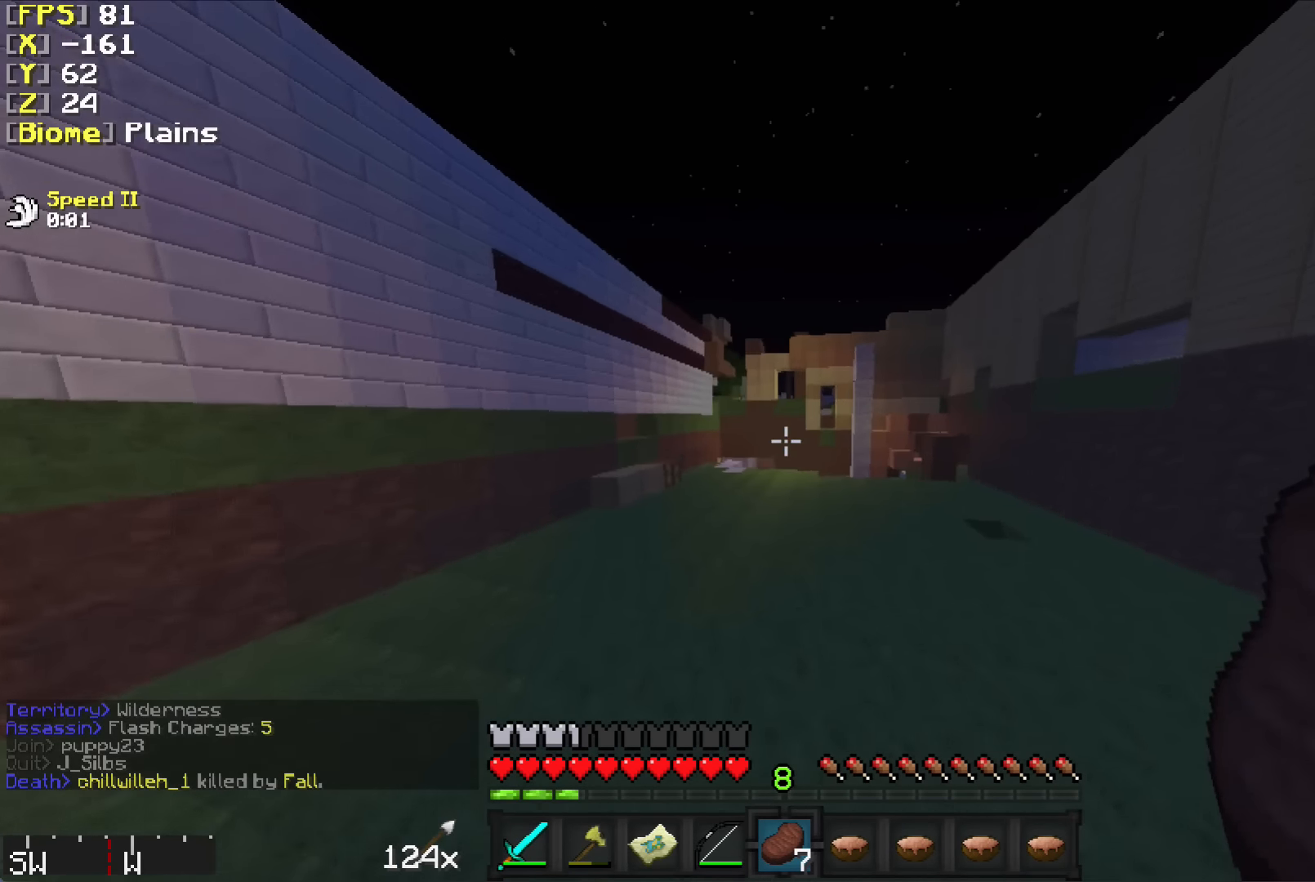
{"keys": ["a", "w"], "mouse": [], "events": [[284, "a", "down"]]}
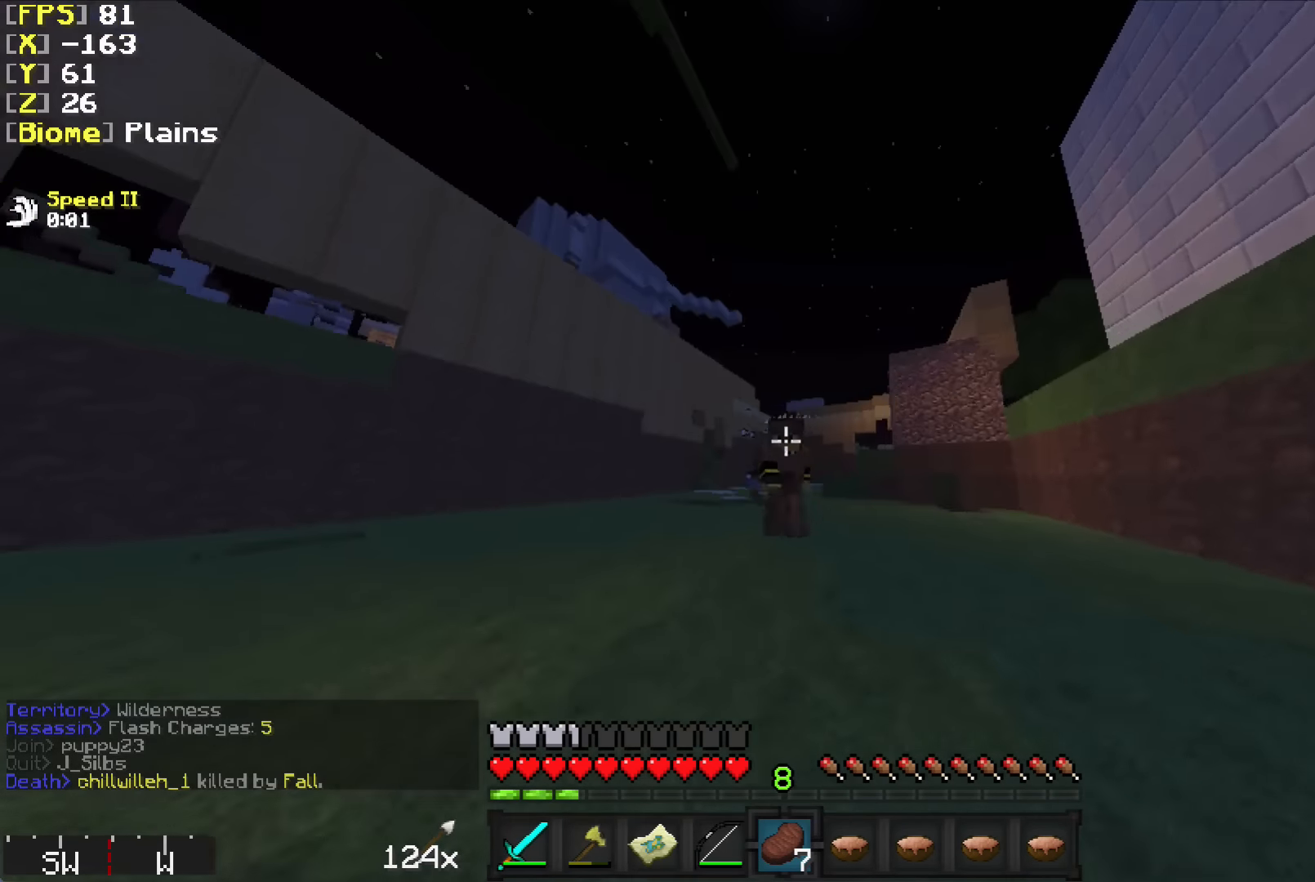
{"keys": ["w"], "mouse": [], "events": [[384, "a", "up"]]}
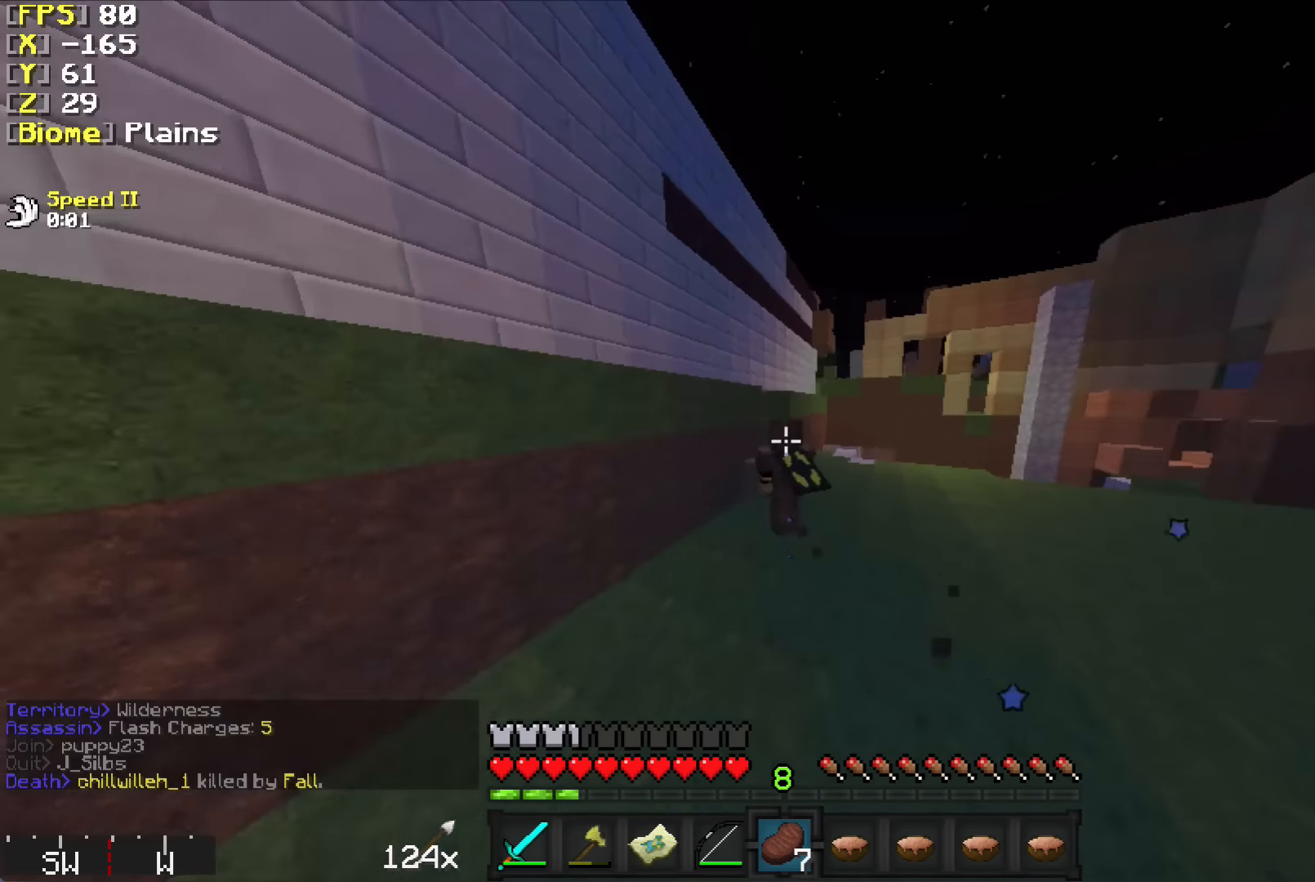
{"keys": ["a", "w"], "mouse": [], "events": [[183, "a", "down"]]}
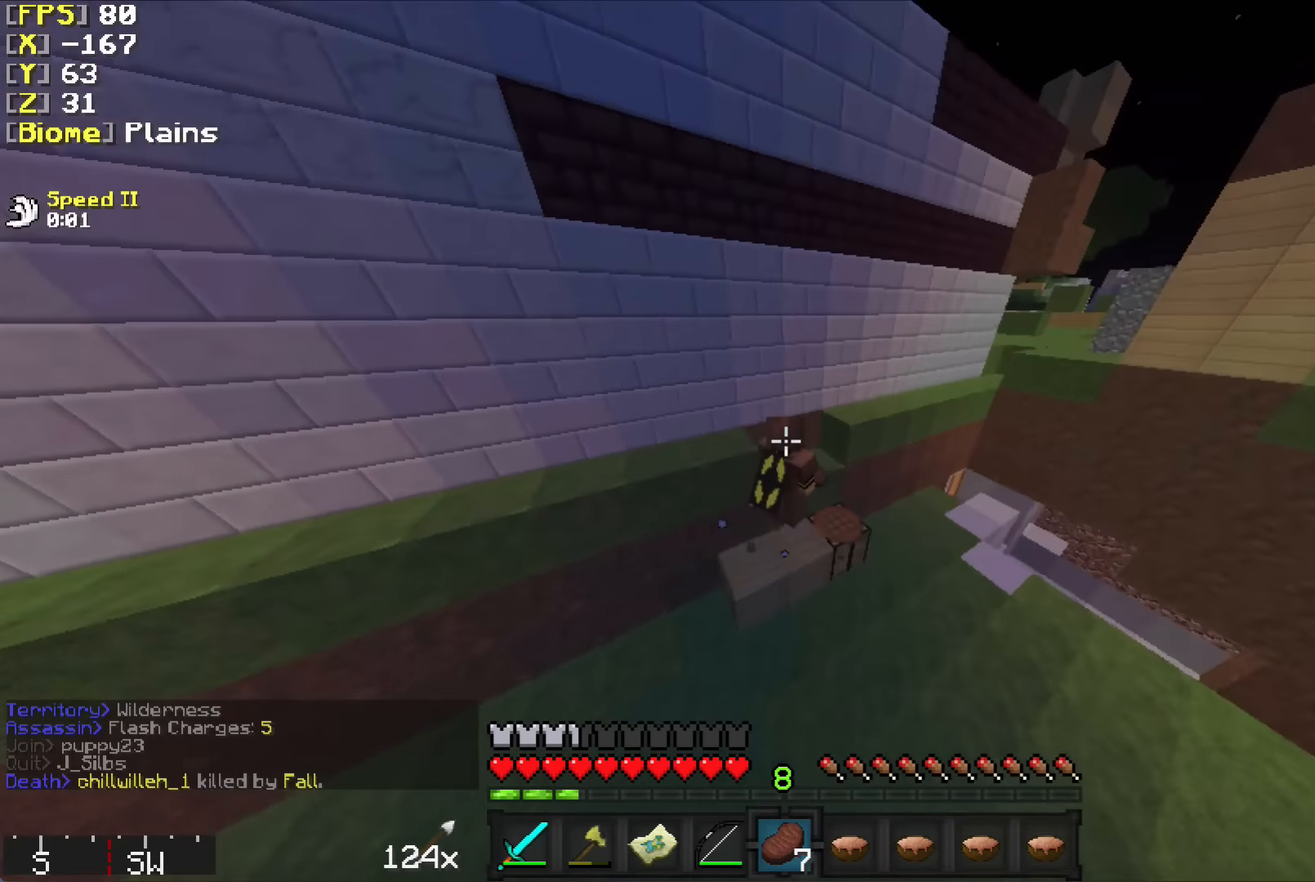
{"keys": ["a", "w"], "mouse": [], "events": [[283, "a", "up"], [433, "a", "down"]]}
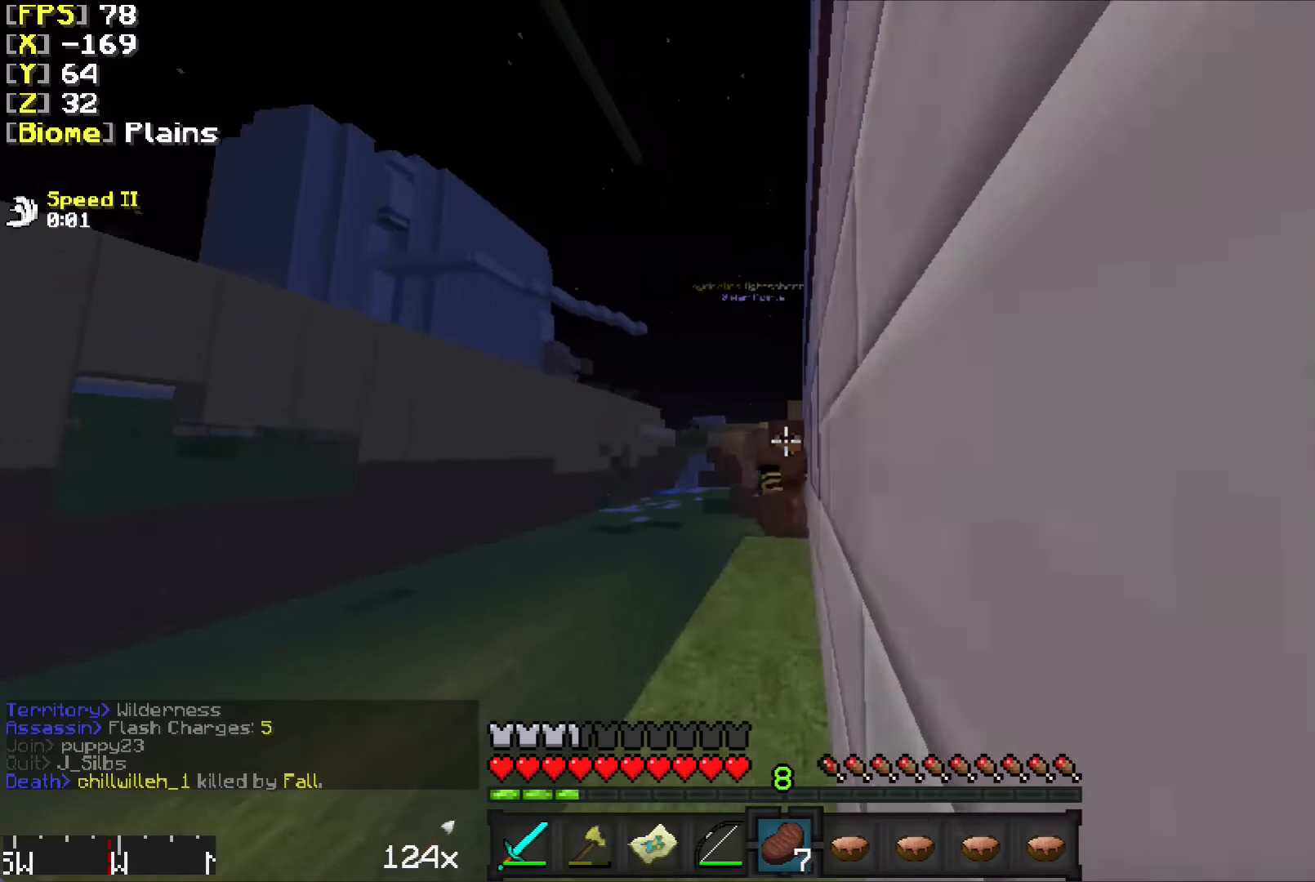
{"keys": ["w"], "mouse": [], "events": [[183, "a", "up"], [183, "w", "up"], [433, "w", "down"]]}
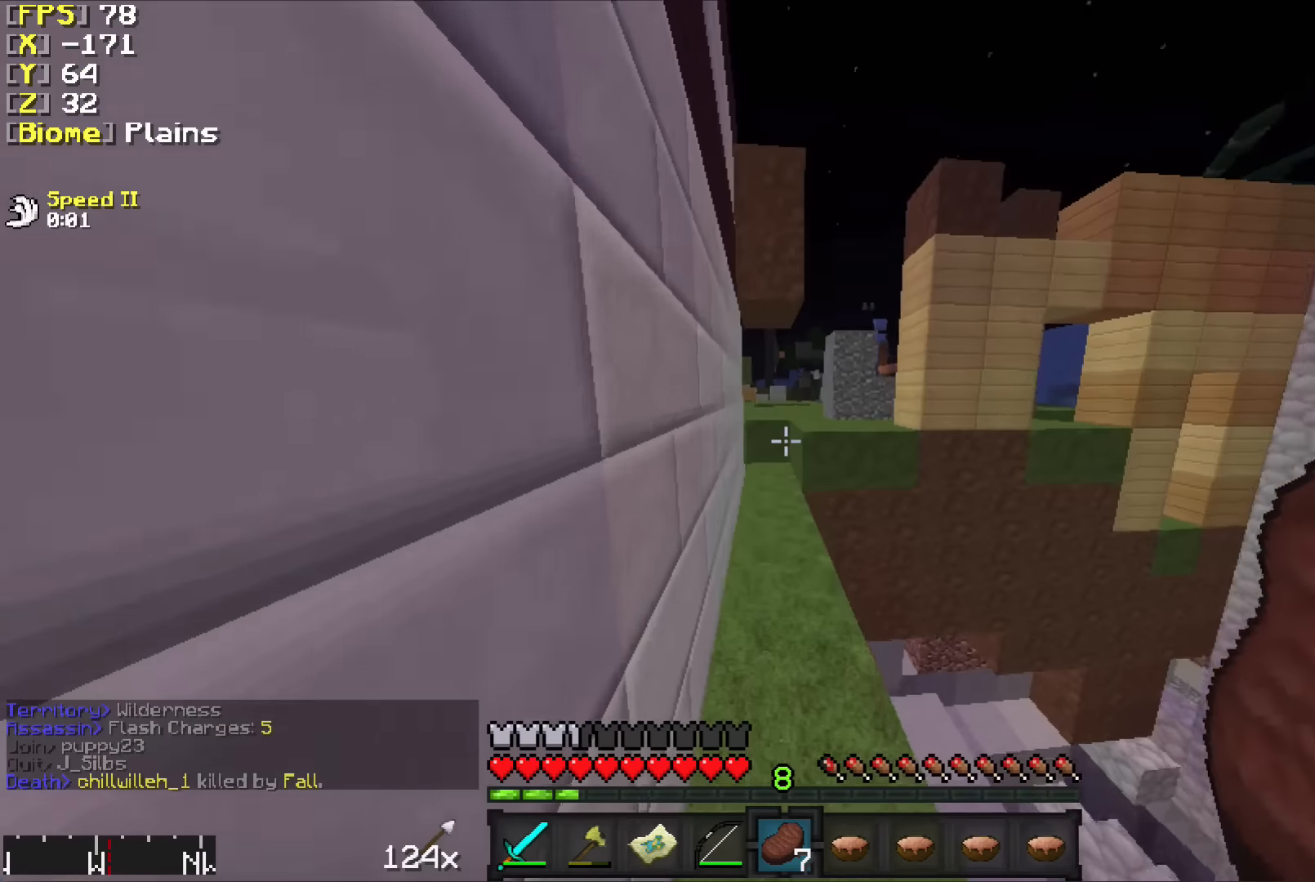
{"keys": [], "mouse": [], "events": [[483, "w", "up"]]}
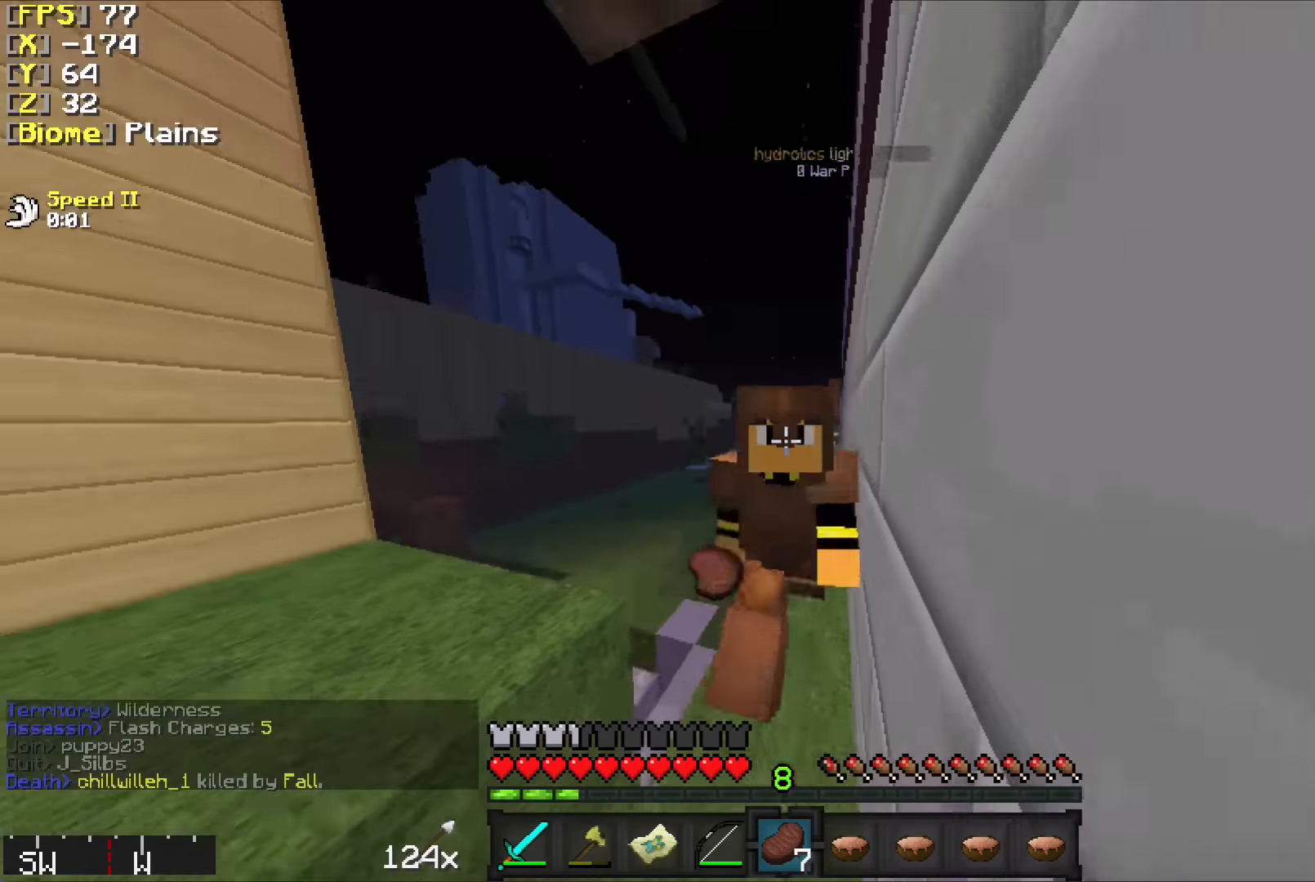
{"keys": [], "mouse": [], "events": []}
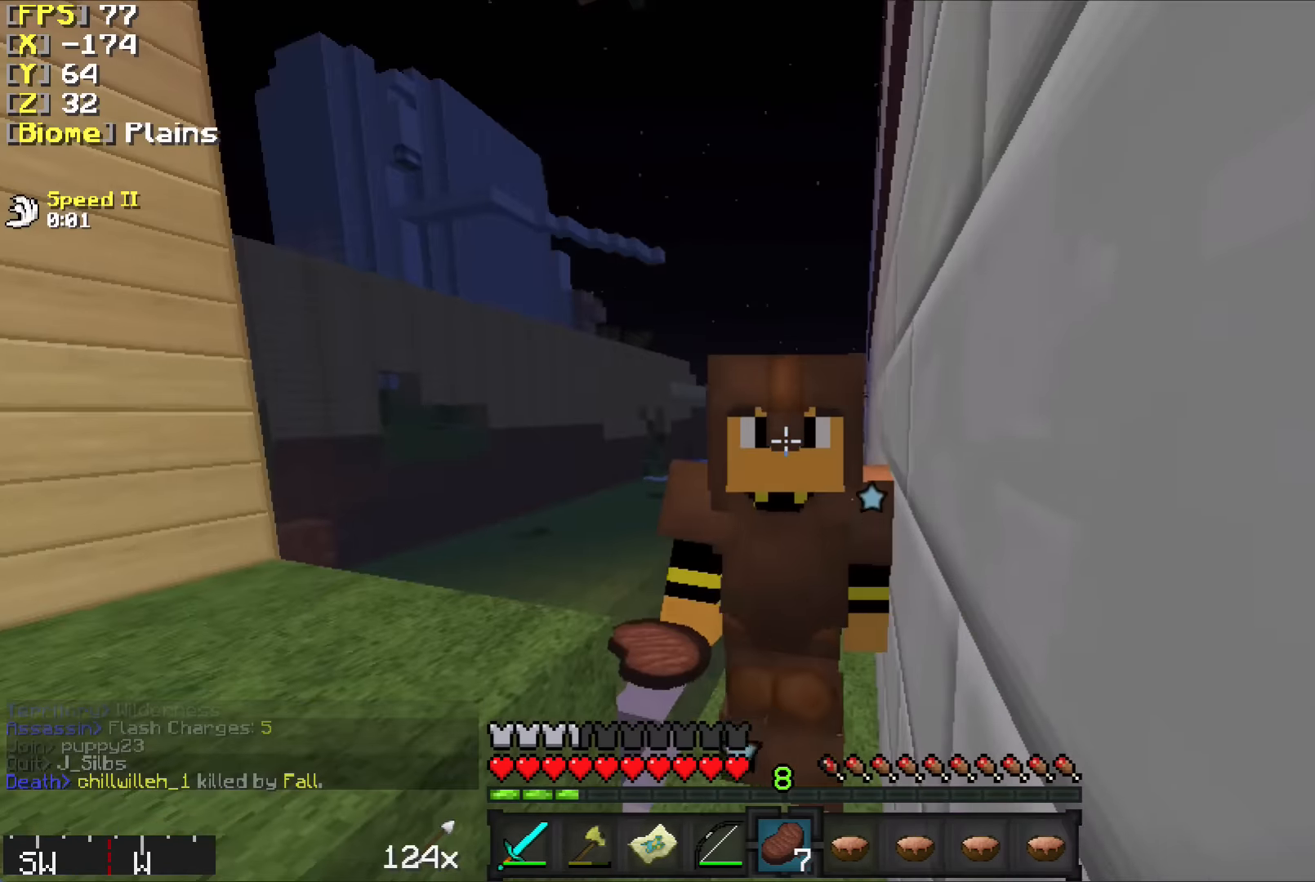
{"keys": [], "mouse": [], "events": [[183, "w", "down"], [483, "w", "up"]]}
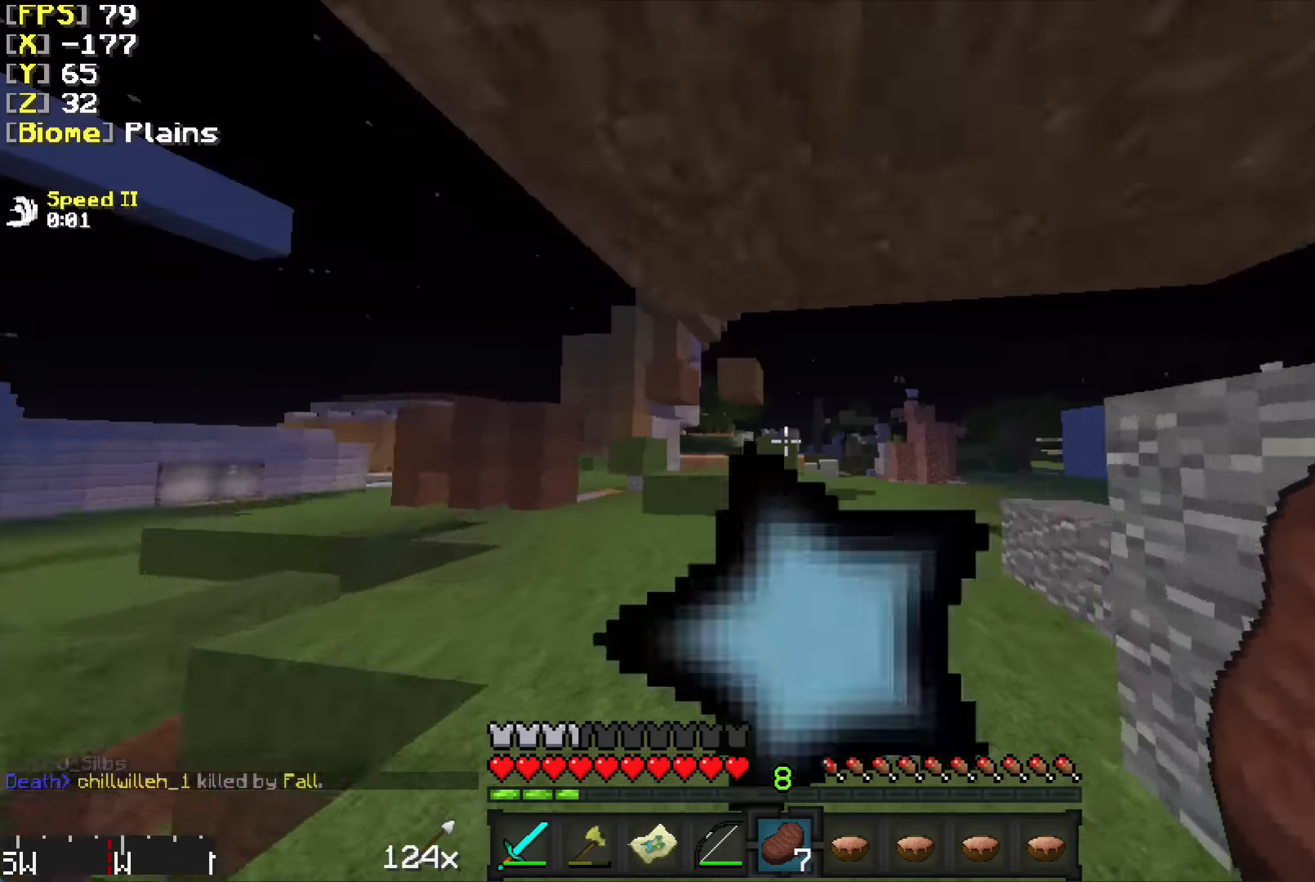
{"keys": [], "mouse": [], "events": []}
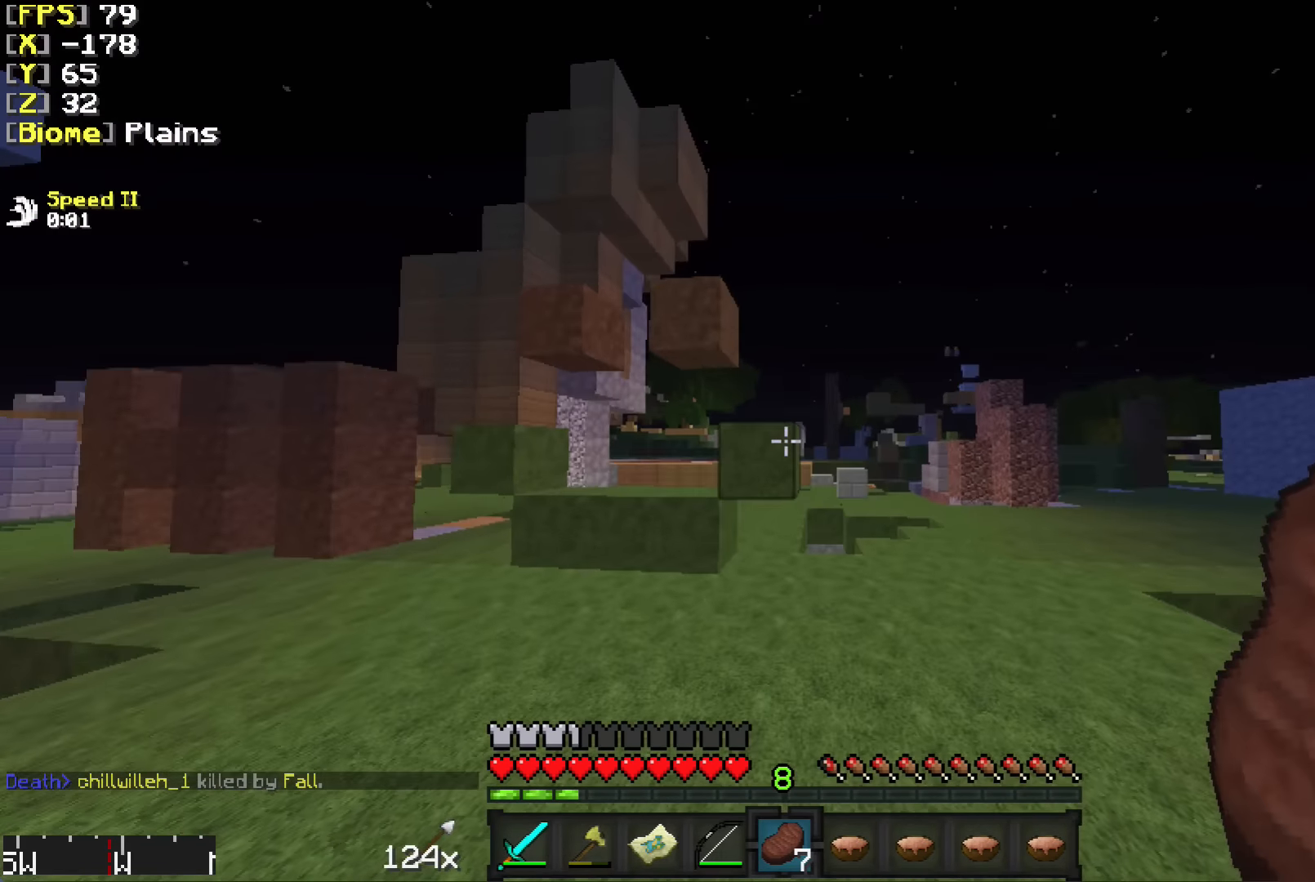
{"keys": [], "mouse": [], "events": []}
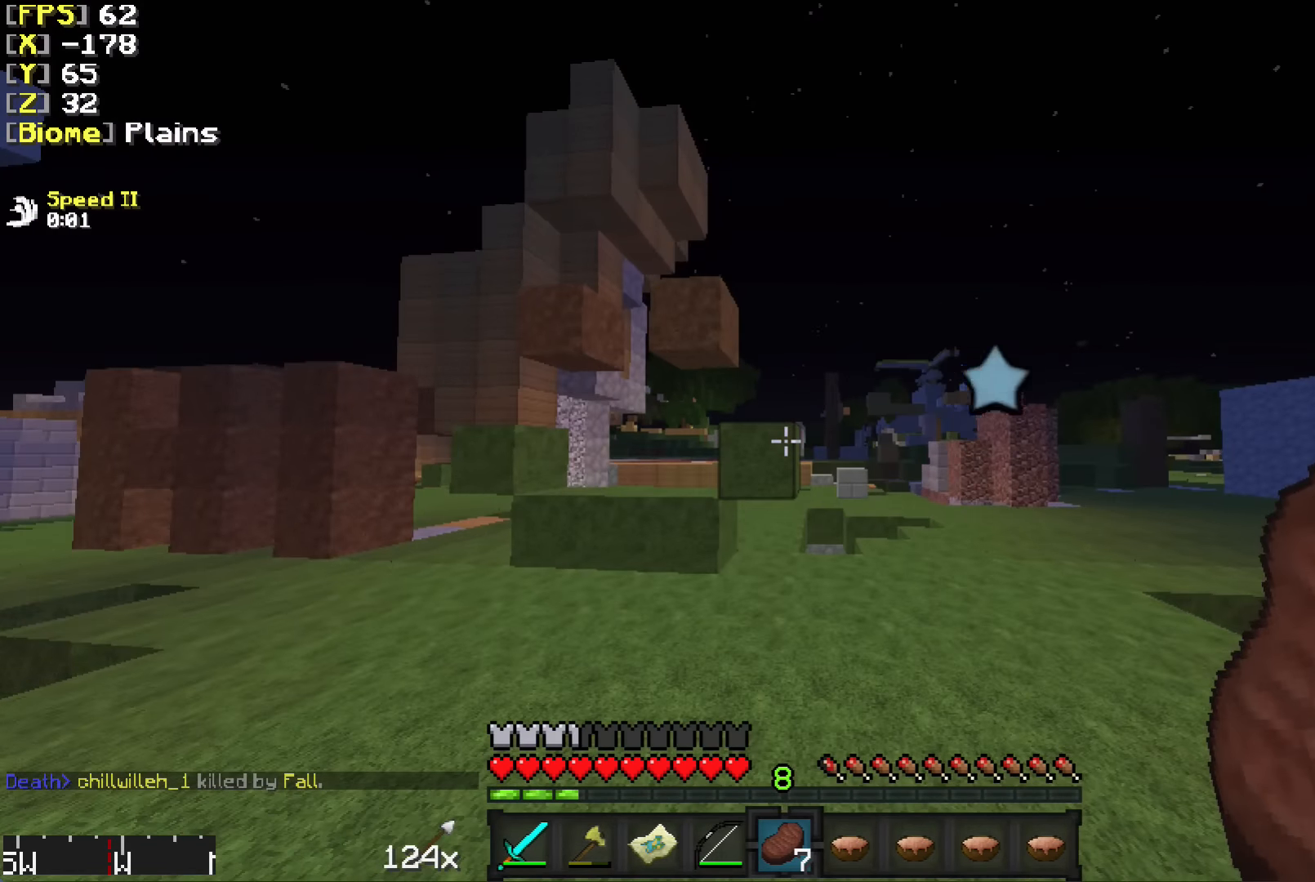
{"keys": ["w"], "mouse": [], "events": [[417, "w", "down"]]}
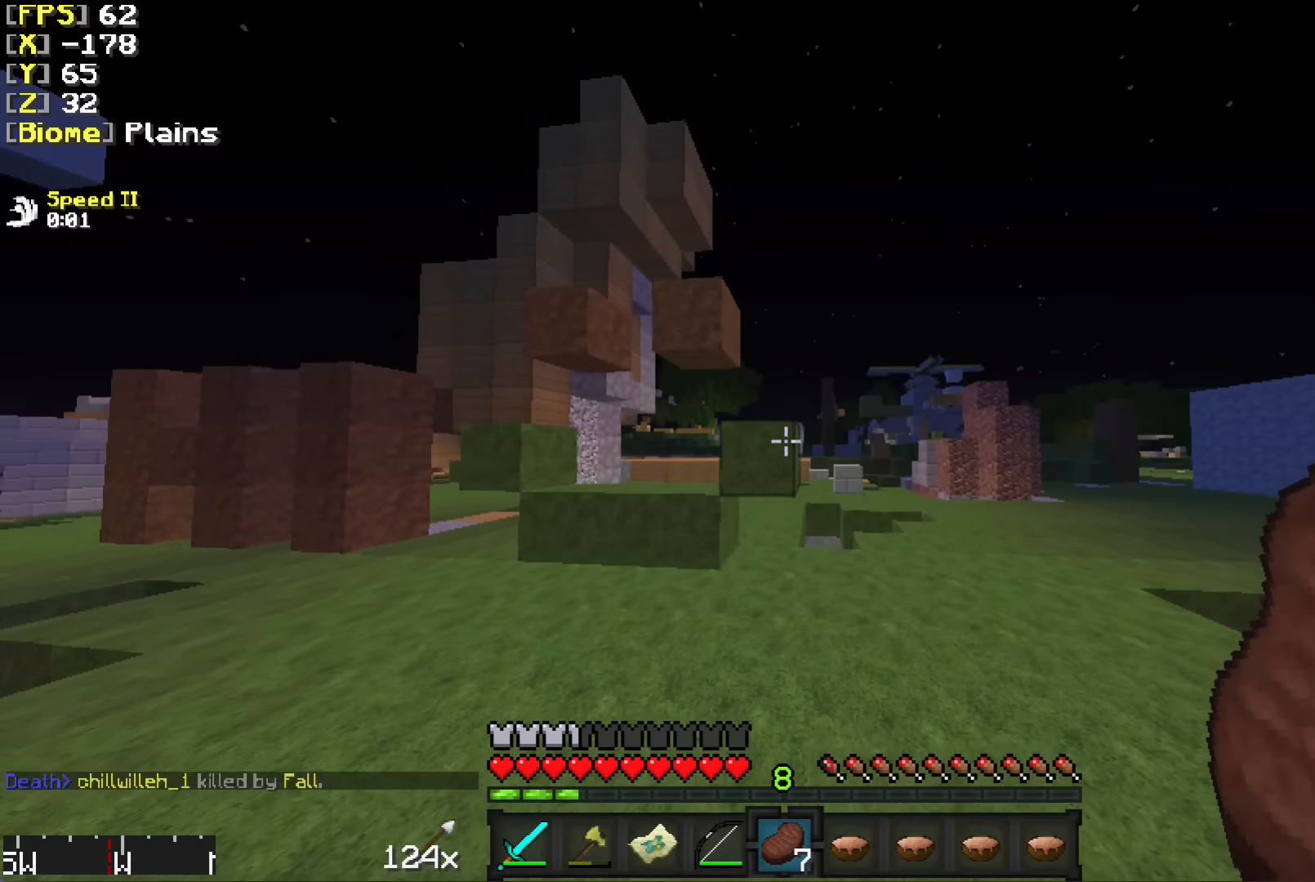
{"keys": ["d", "w"], "mouse": [], "events": [[283, "d", "down"]]}
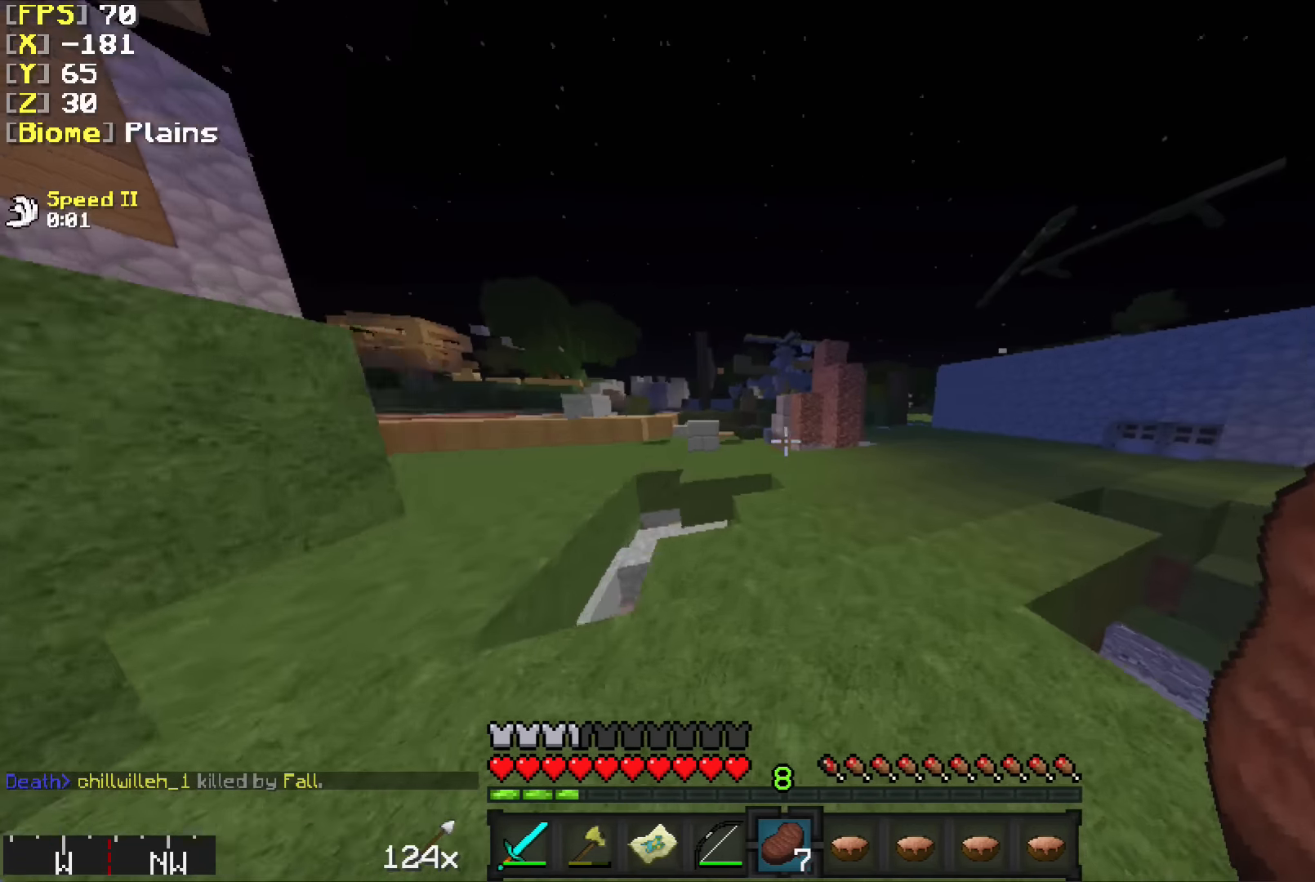
{"keys": ["w"], "mouse": [], "events": [[133, "d", "up"]]}
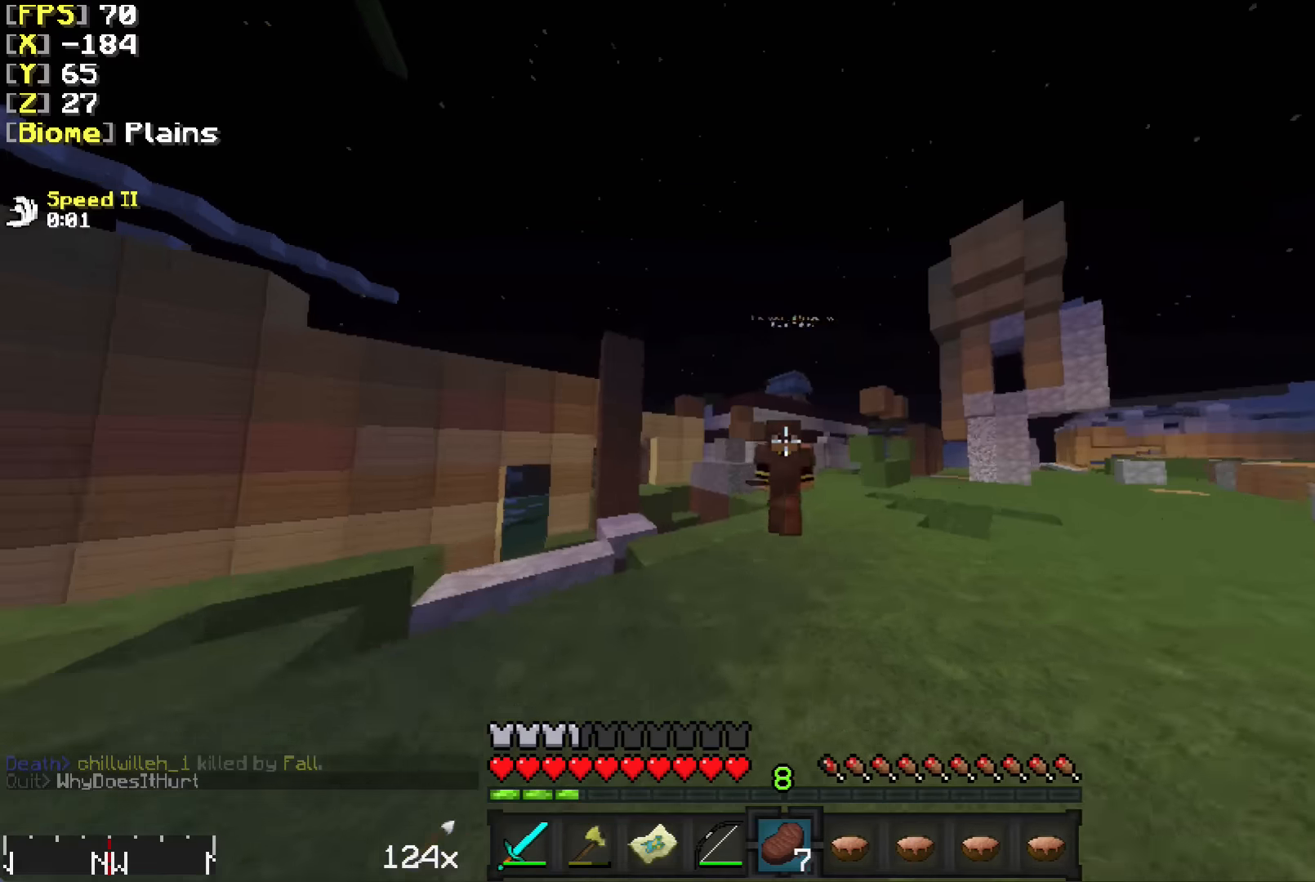
{"keys": ["w"], "mouse": [], "events": []}
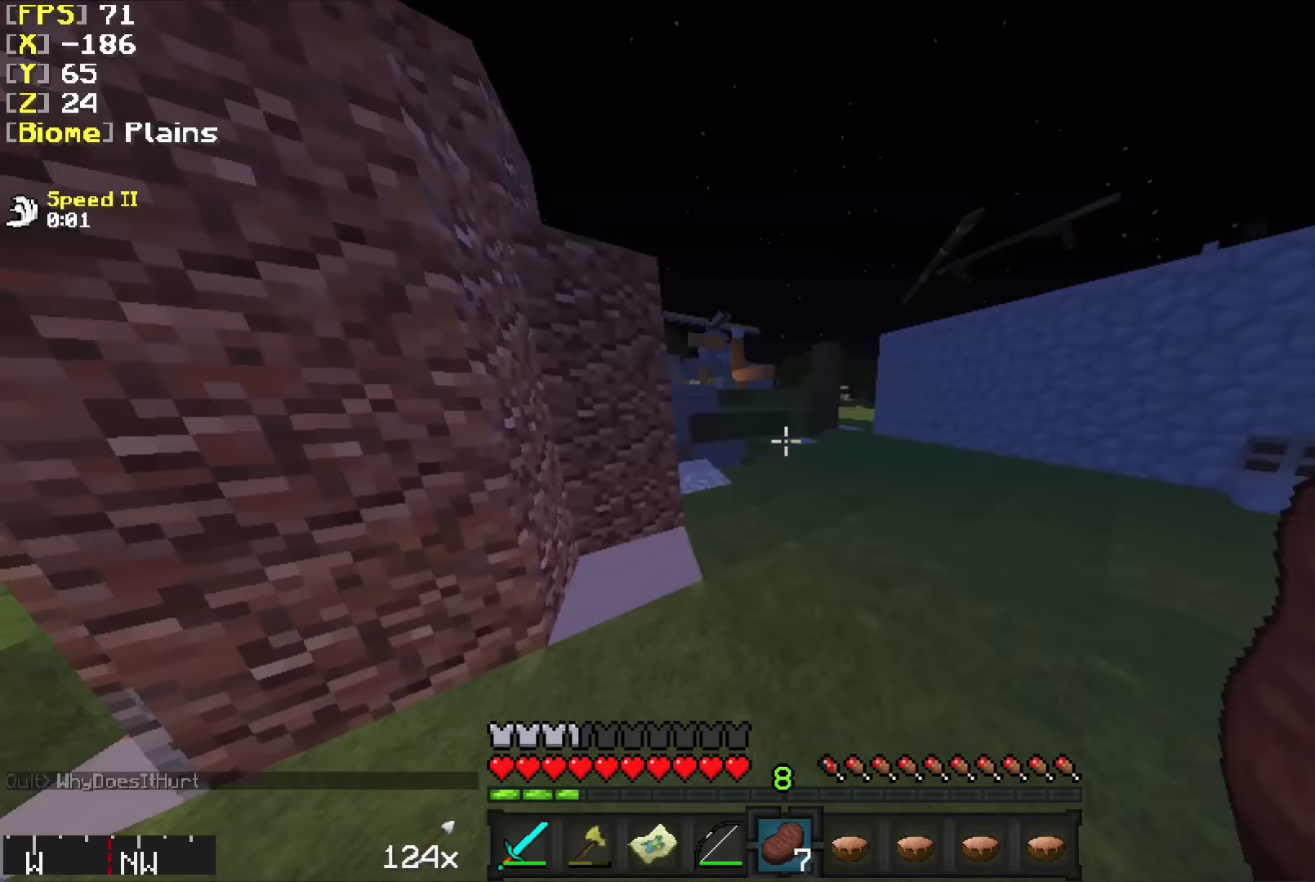
{"keys": ["w"], "mouse": [], "events": [[133, "d", "down"], [233, "d", "up"]]}
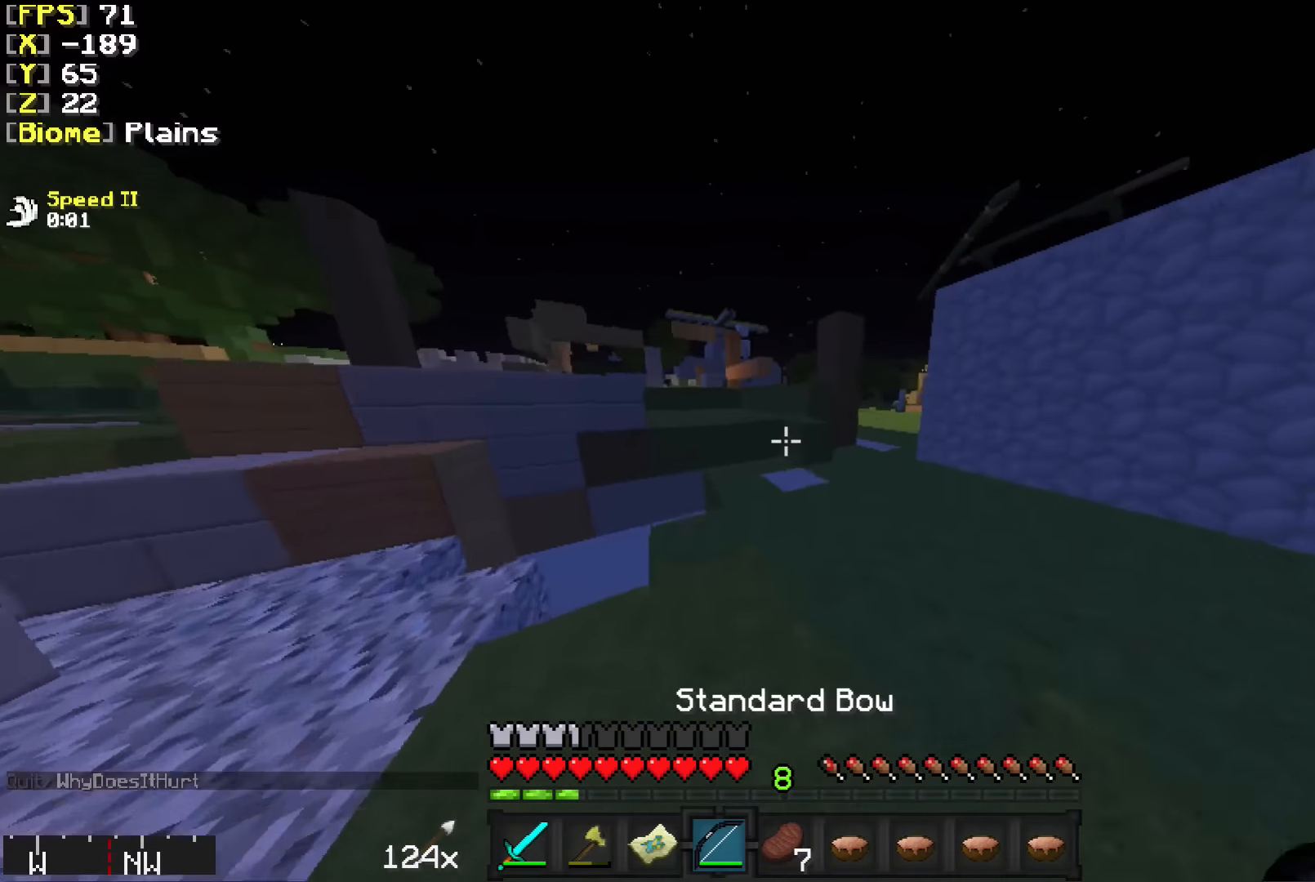
{"keys": ["w"], "mouse": [], "events": [[83, "d", "down"], [233, "d", "up"]]}
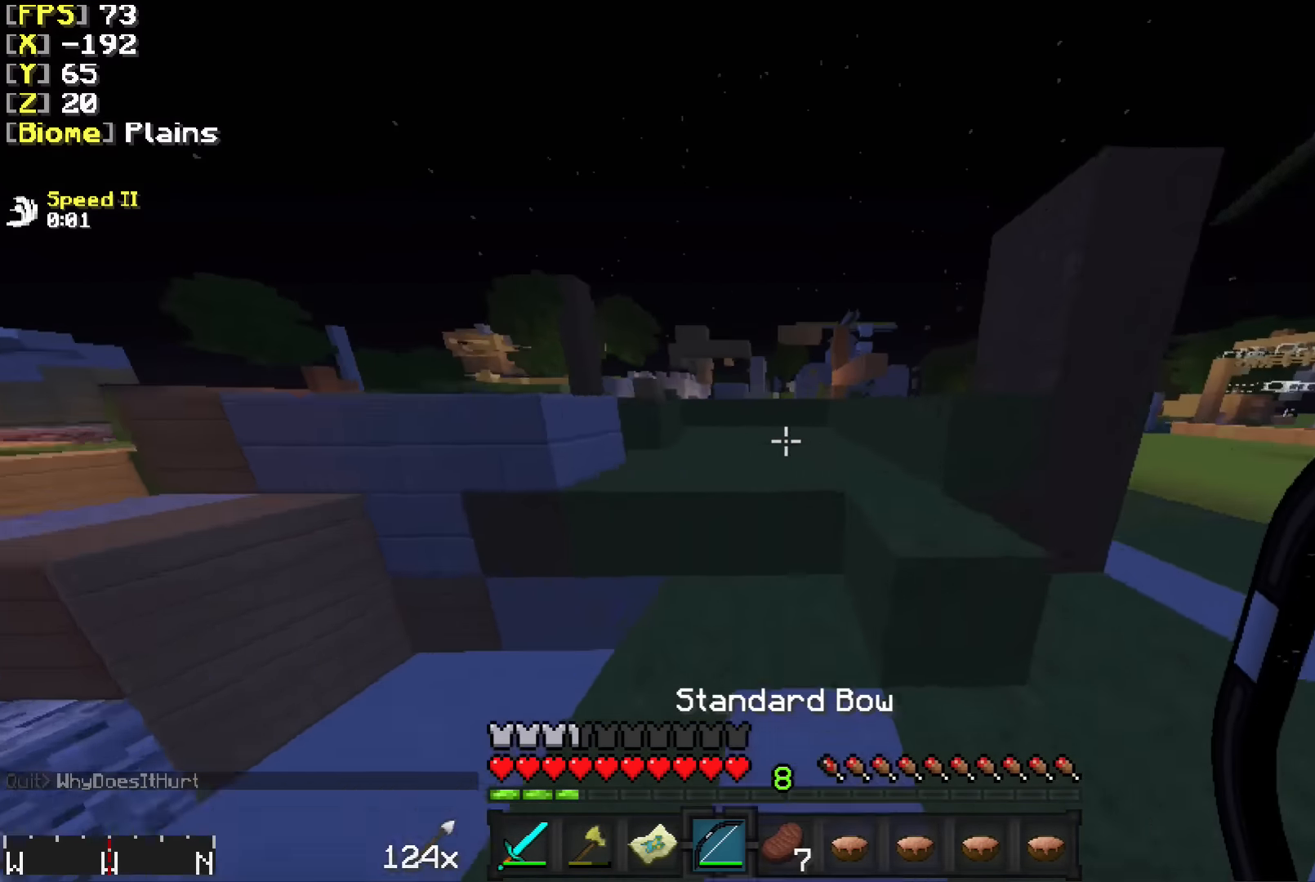
{"keys": ["w"], "mouse": [], "events": [[33, "mouse_left", "down"], [133, "mouse_left", "up"]]}